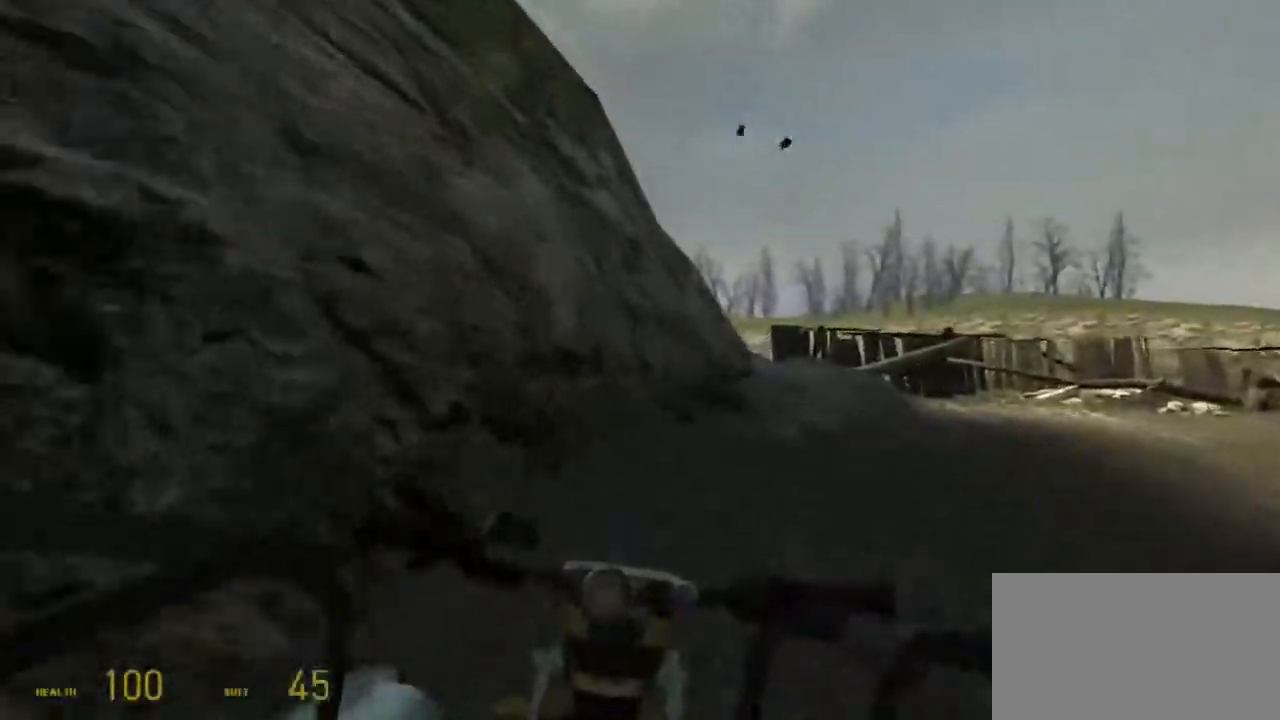
Gameplay with keyboard and mouse; each line is a JSON object with the keys and mouse buttons held at the frame after it. "events" lists presses ("down") and releases ("up") of "1", "2", "3", "4", "5", "a", "alt", "c", "ctrl", "d", "e", "f", "q", "r", "s", "shift", "space", "tab", "v", "w", "x", "z", "mouse_left", "mouse_middle", "mouse_right", "mouse_wheel_up" and "mouse_wheel_down" between this image and that frame as [ms after this image, input, new state], when the widget could be followed in between. "mouse_left", "mouse_middle", "mouse_right", "mouse_wheel_up", "mouse_wheel_down" = the "left", "middle", "right", "wheel_up", "wheel_down" buttons of the "mouse" list. No other keys are recorded. Mouse movement is not recorded.
{"keys": ["w"], "mouse": [], "events": [[283, "d", "up"], [383, "d", "down"], [483, "d", "up"]]}
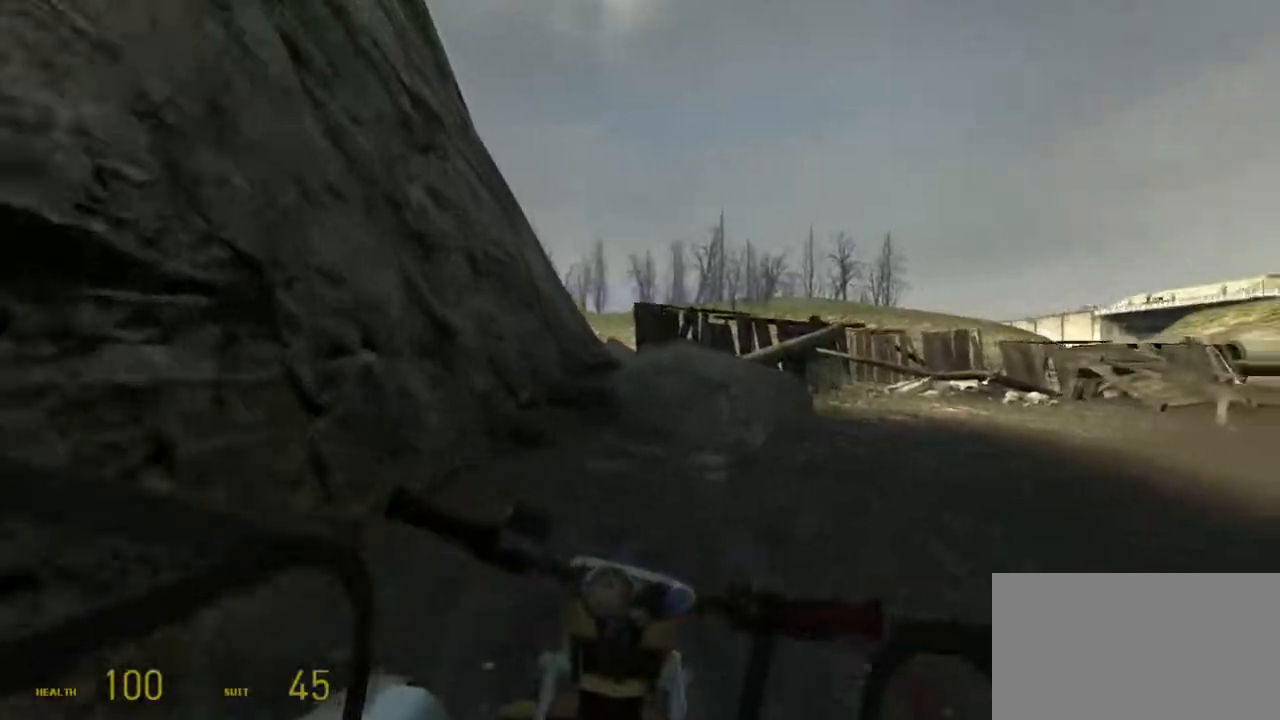
{"keys": ["a", "w"], "mouse": [], "events": [[167, "a", "down"], [333, "a", "up"], [467, "a", "down"]]}
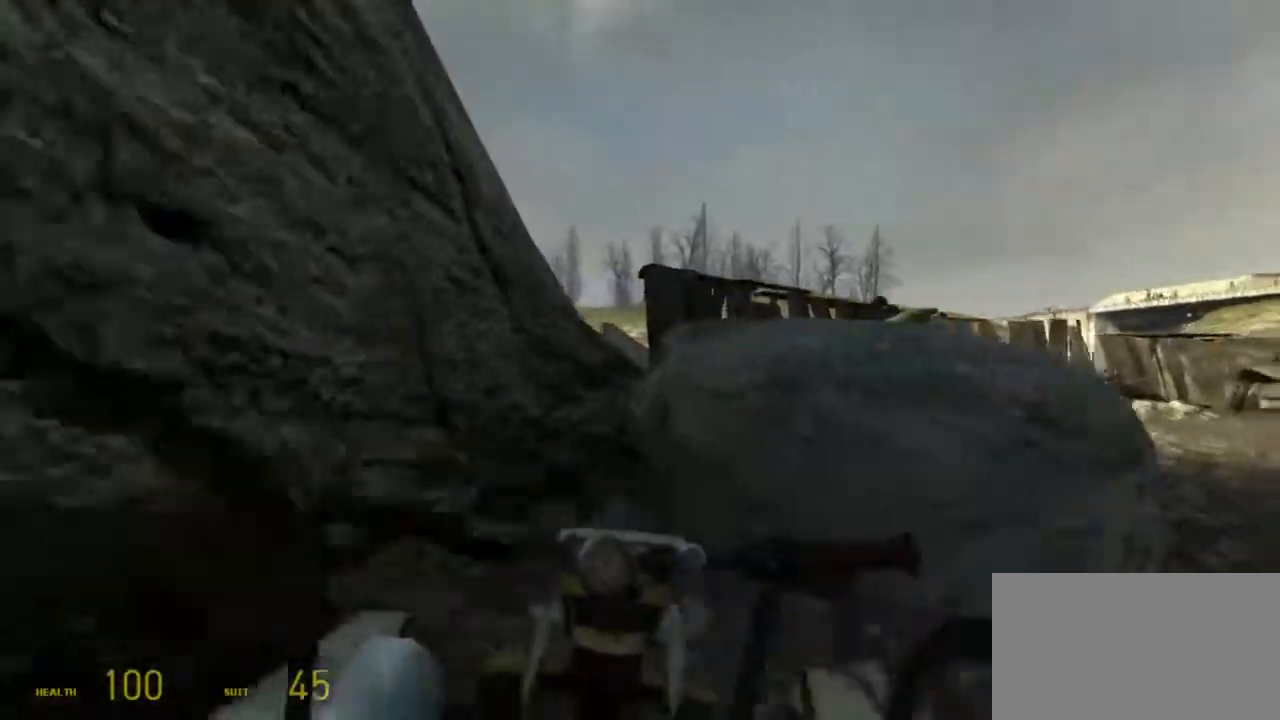
{"keys": ["w"], "mouse": [], "events": [[183, "a", "up"], [283, "a", "down"], [350, "a", "up"]]}
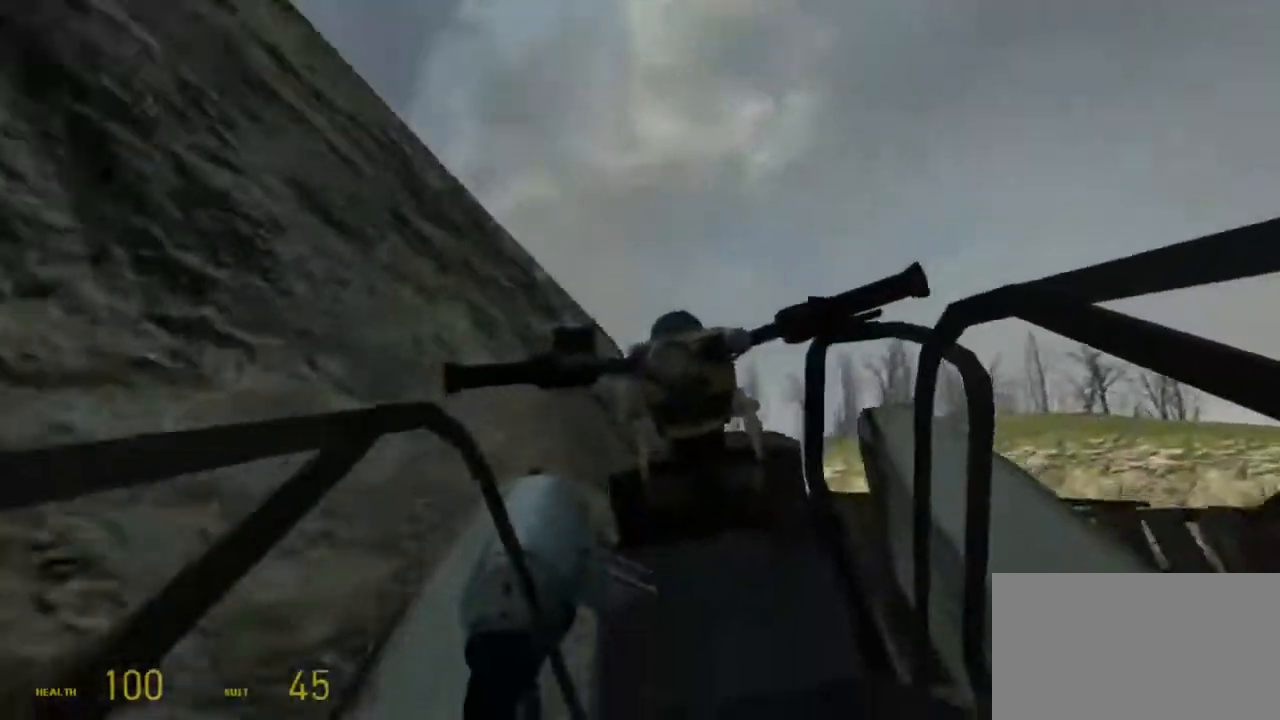
{"keys": ["a", "w"], "mouse": [], "events": [[33, "a", "down"], [167, "a", "up"], [233, "a", "down"]]}
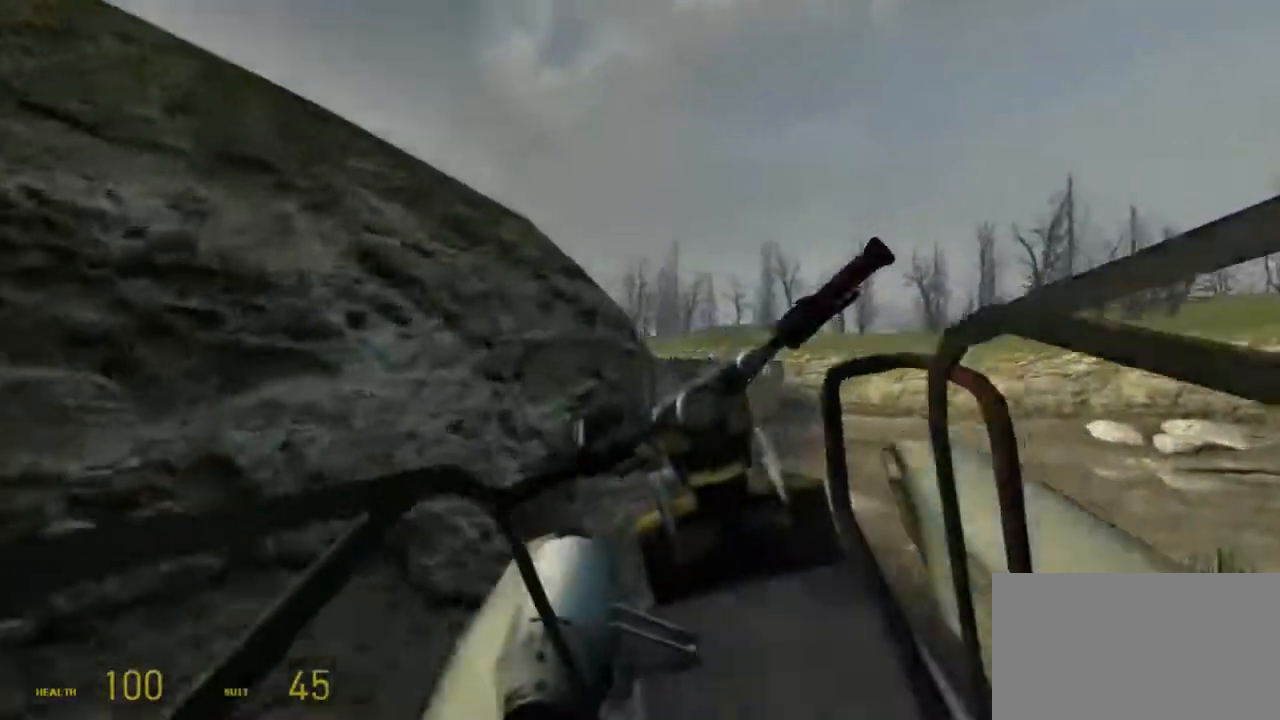
{"keys": ["w"], "mouse": [], "events": [[17, "a", "up"], [117, "a", "down"], [217, "a", "up"]]}
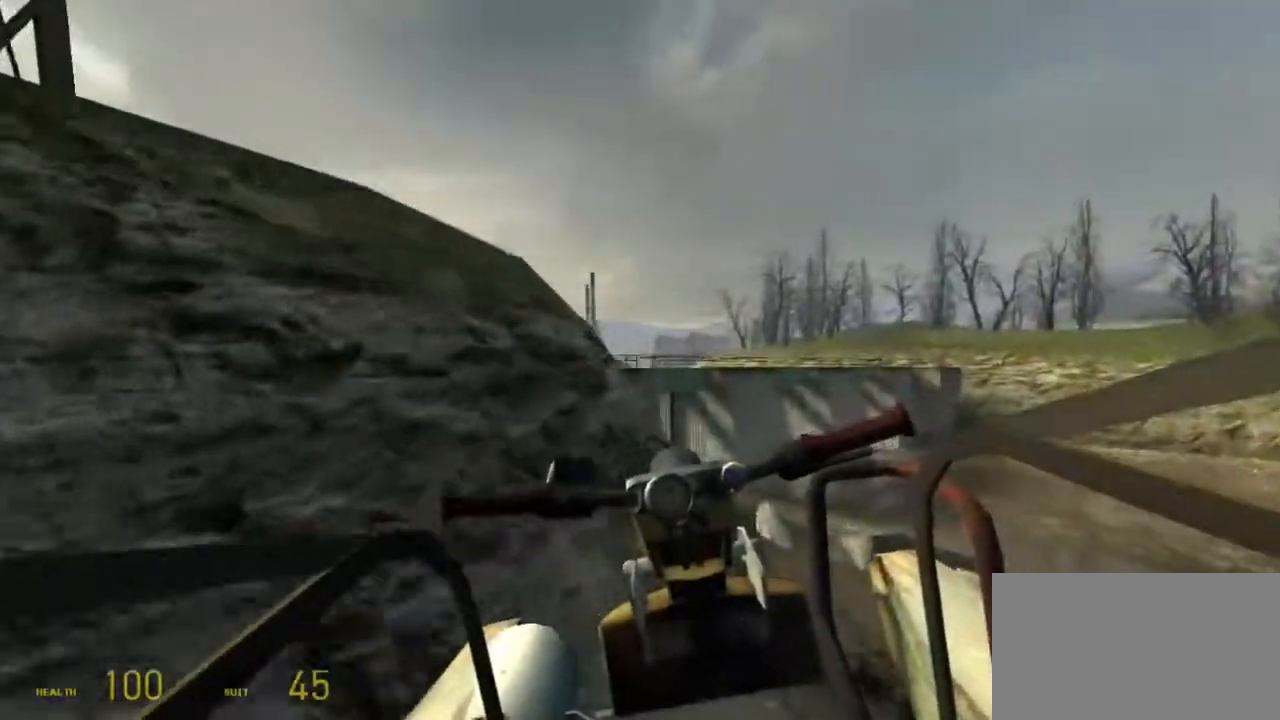
{"keys": ["w"], "mouse": [], "events": [[133, "a", "down"], [250, "a", "up"], [383, "a", "down"], [483, "a", "up"]]}
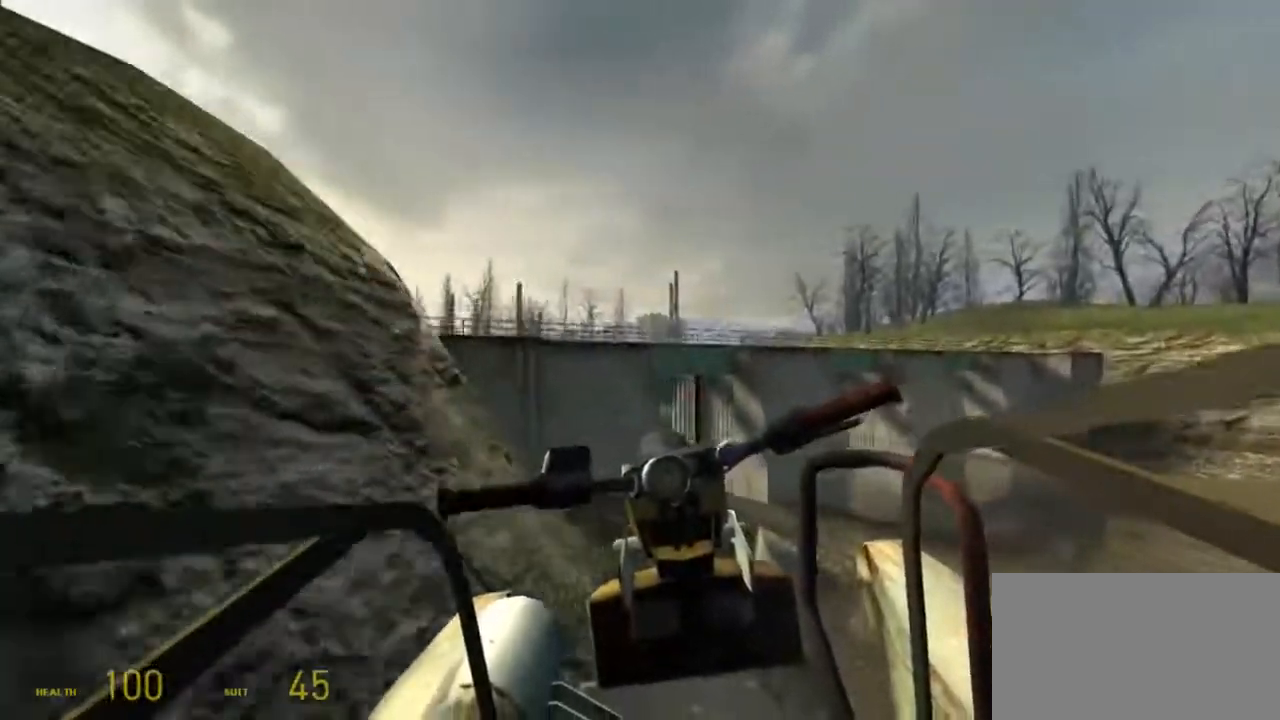
{"keys": ["w"], "mouse": [], "events": [[267, "d", "down"], [400, "d", "up"]]}
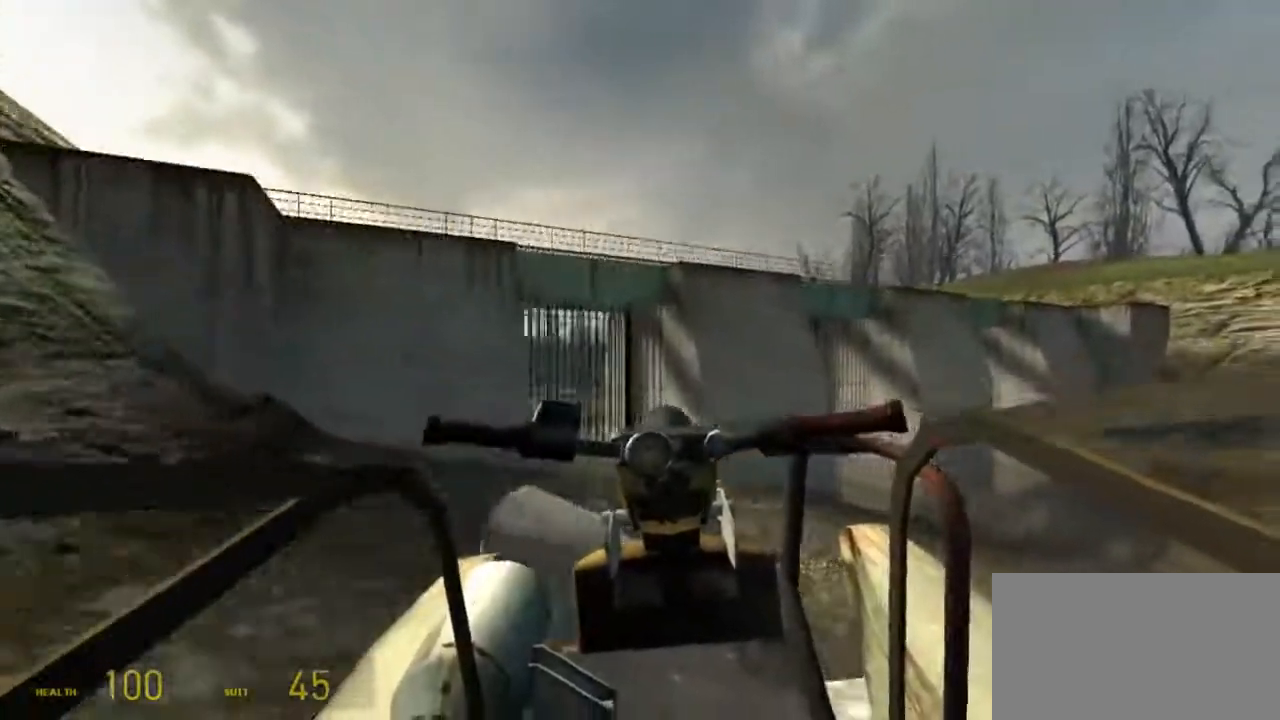
{"keys": ["w"], "mouse": [], "events": []}
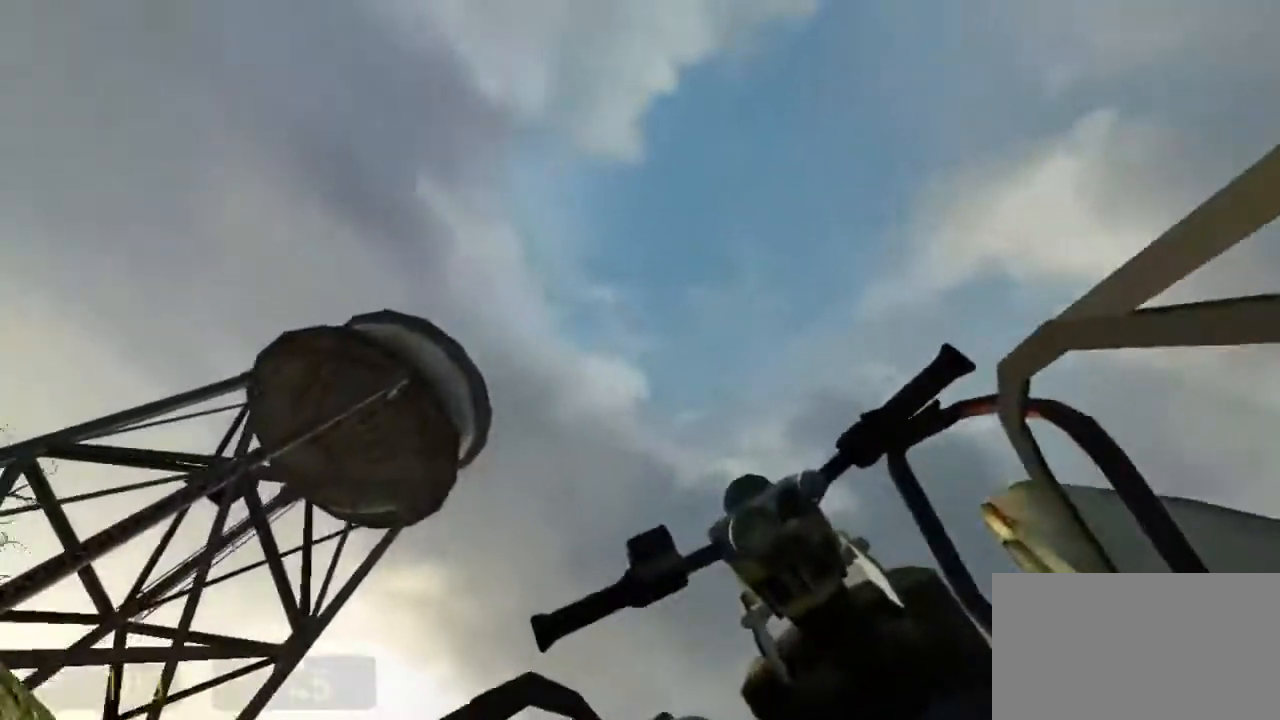
{"keys": ["w"], "mouse": [], "events": []}
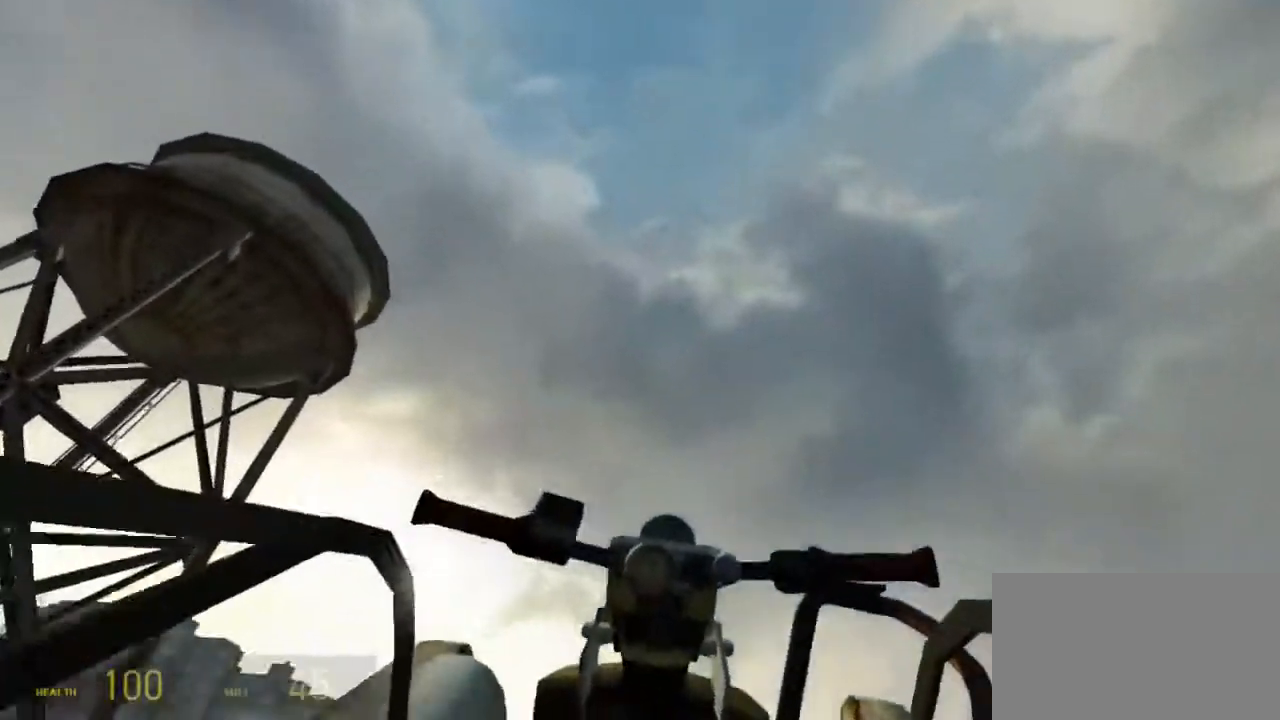
{"keys": ["w"], "mouse": [], "events": [[250, "d", "down"], [417, "d", "up"]]}
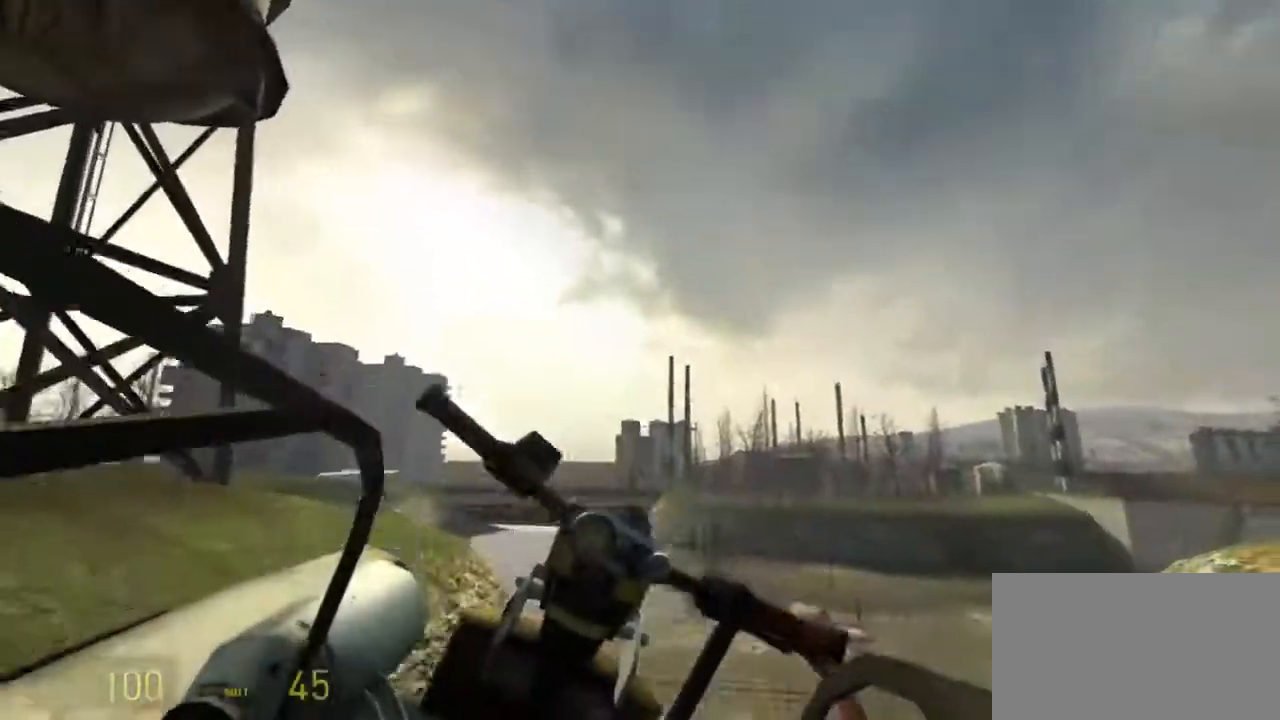
{"keys": ["w"], "mouse": [], "events": [[200, "d", "down"], [300, "d", "up"]]}
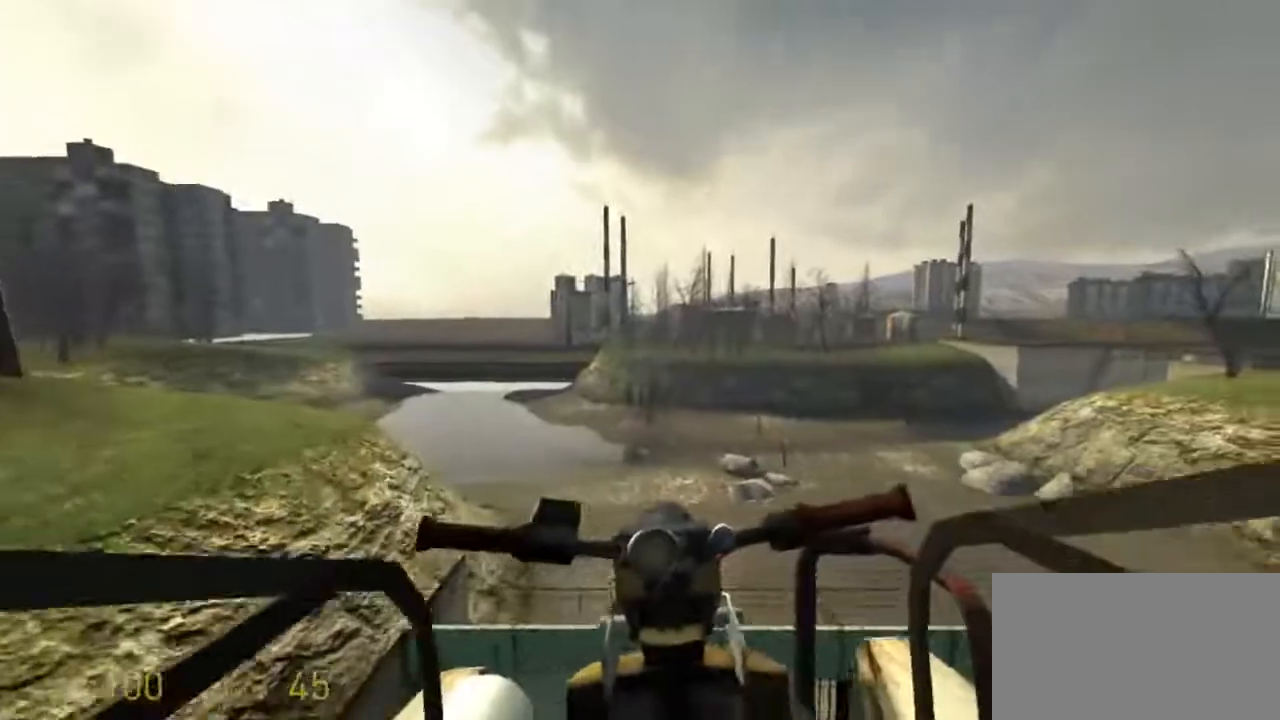
{"keys": ["w"], "mouse": [], "events": [[83, "d", "down"], [283, "d", "up"]]}
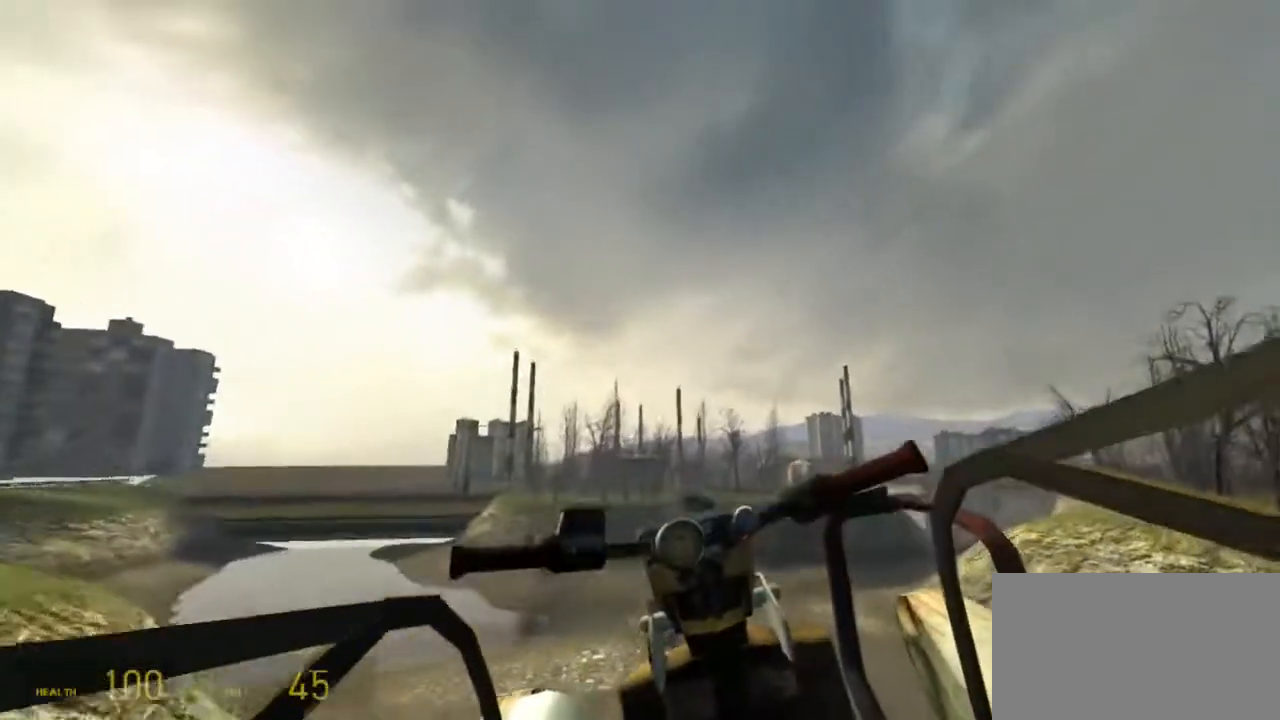
{"keys": ["w"], "mouse": [], "events": []}
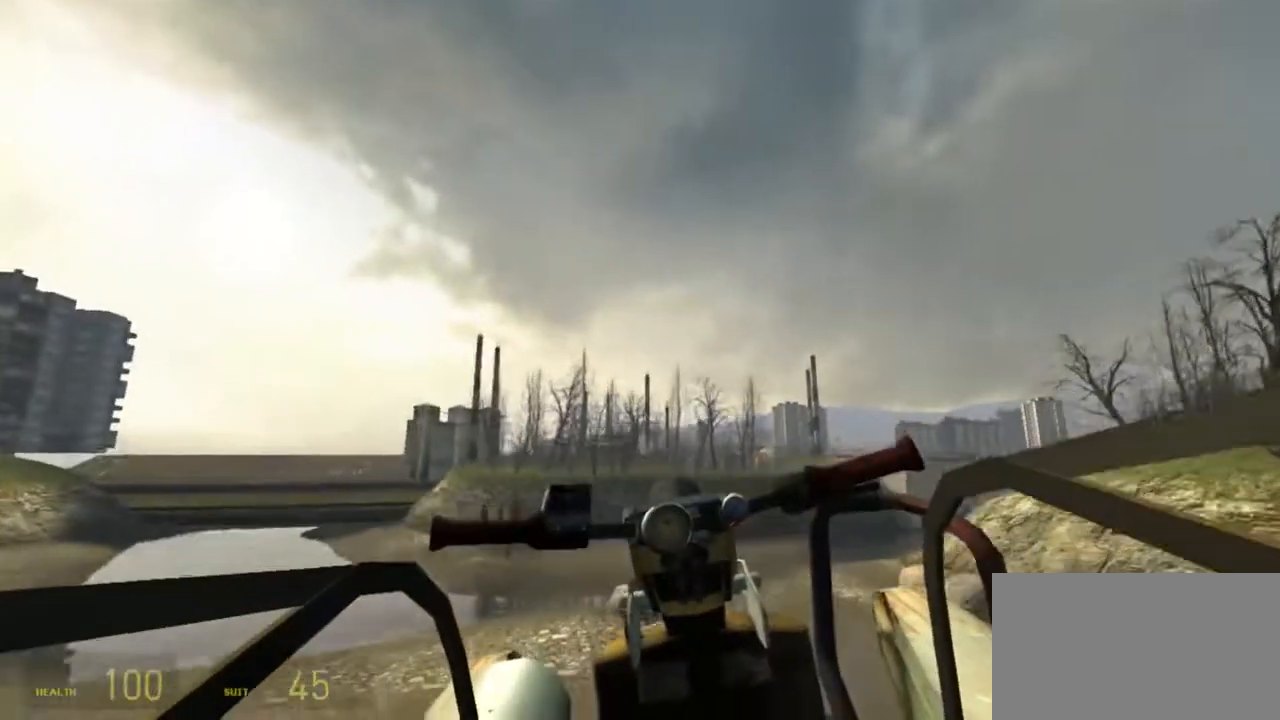
{"keys": ["w"], "mouse": [], "events": []}
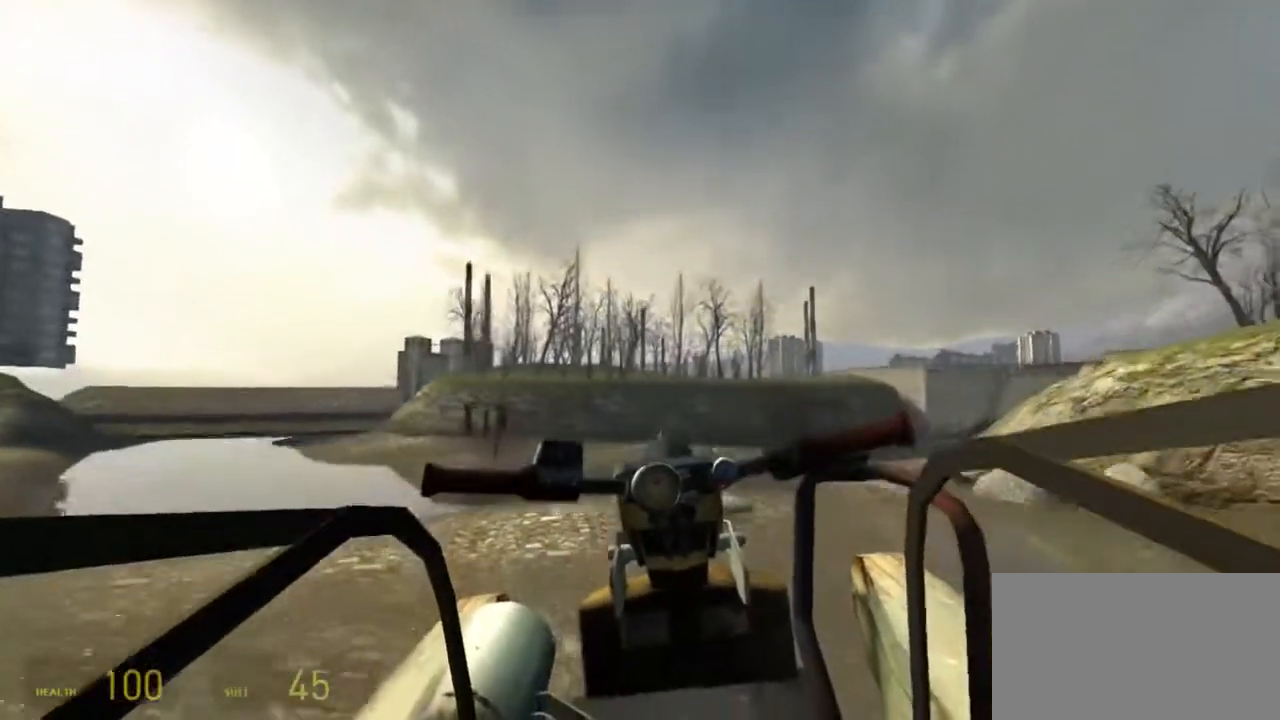
{"keys": ["w"], "mouse": [], "events": [[33, "d", "down"], [350, "d", "up"]]}
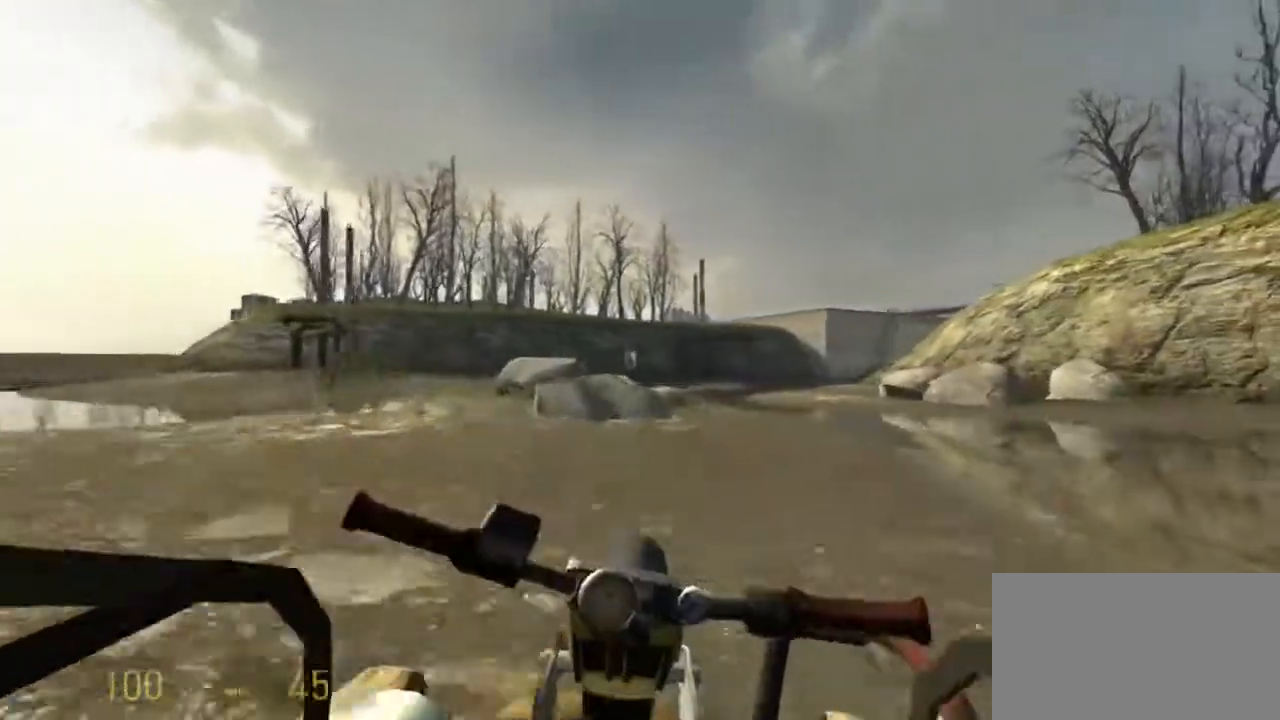
{"keys": ["d", "w"], "mouse": [], "events": [[317, "d", "down"]]}
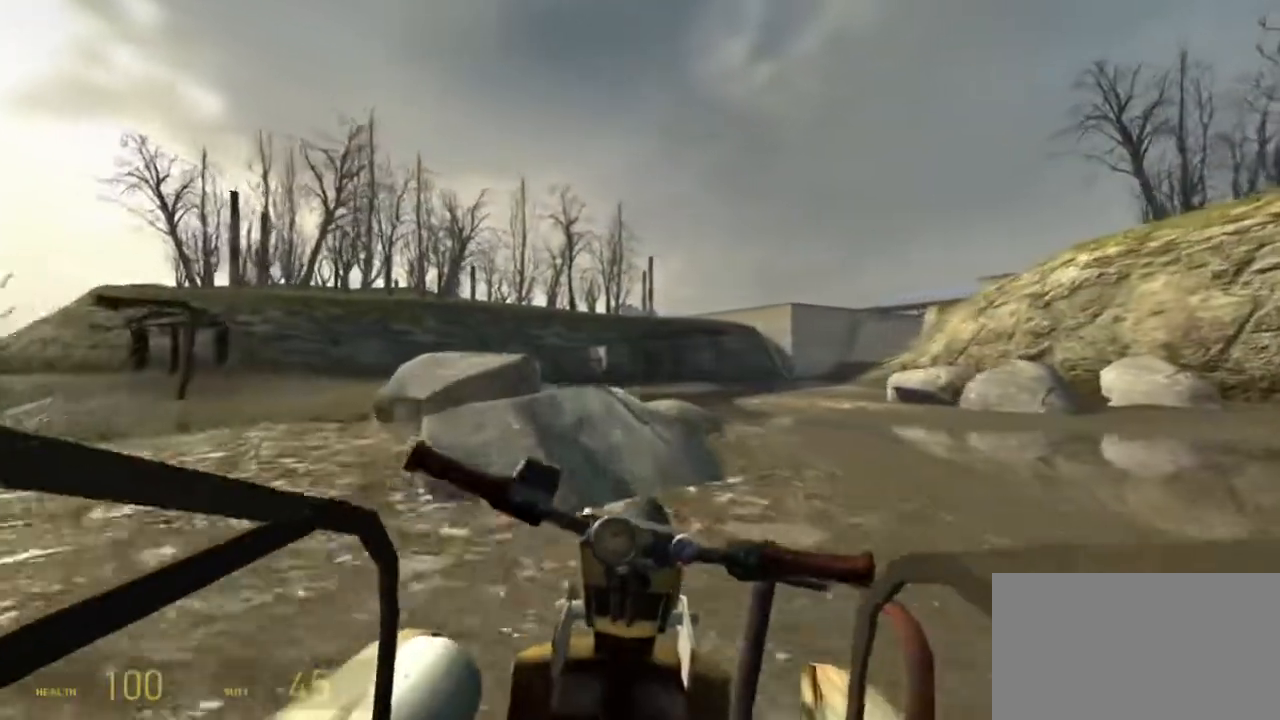
{"keys": ["d", "w"], "mouse": [], "events": []}
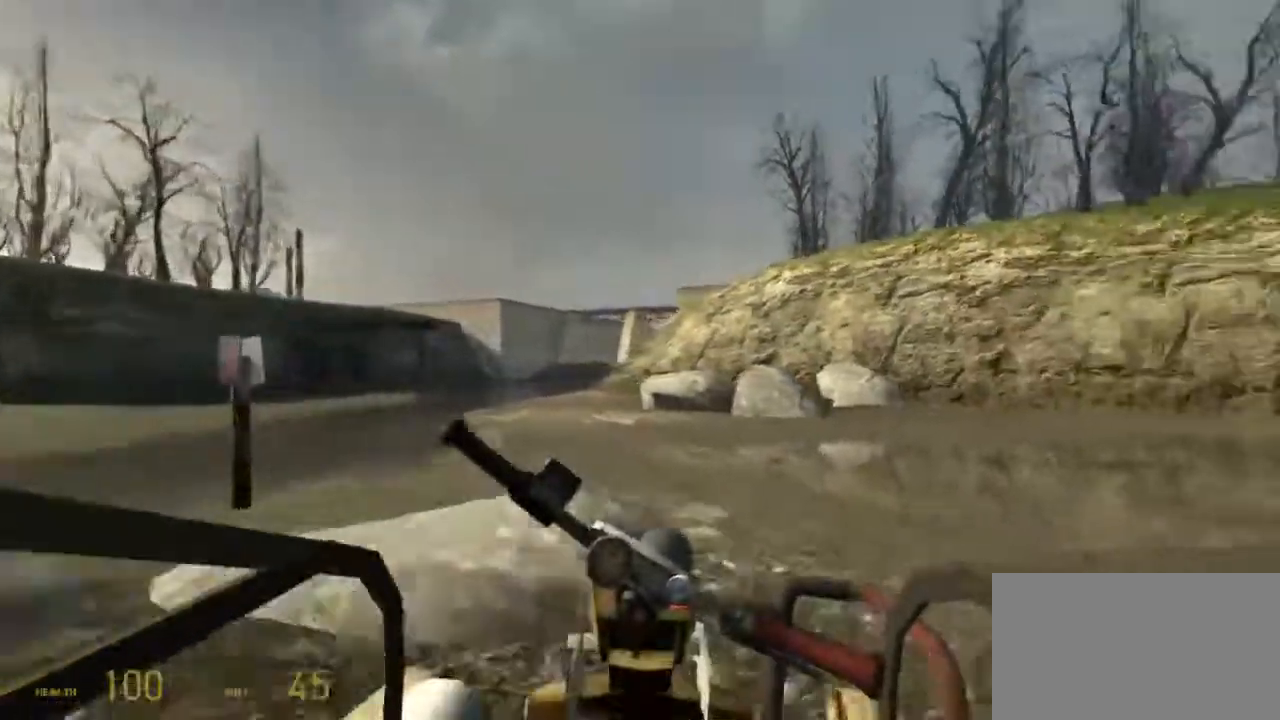
{"keys": ["d", "w"], "mouse": [], "events": []}
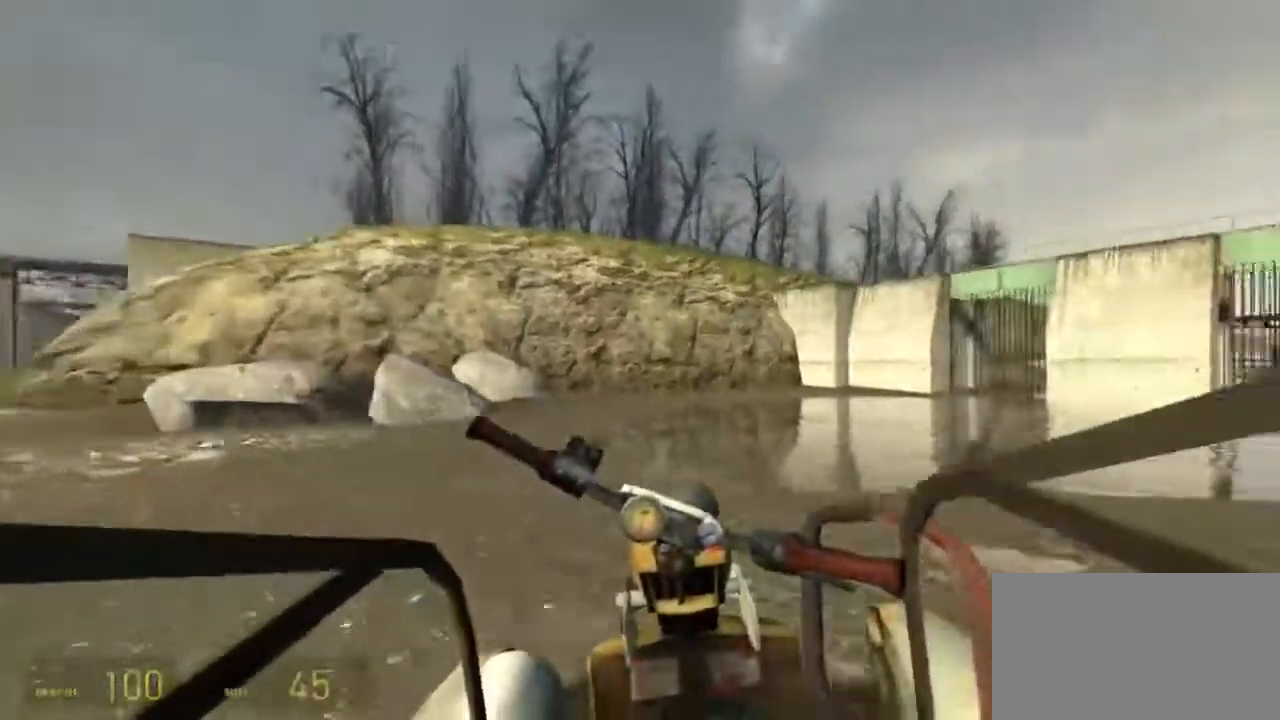
{"keys": ["w"], "mouse": [], "events": [[183, "d", "up"]]}
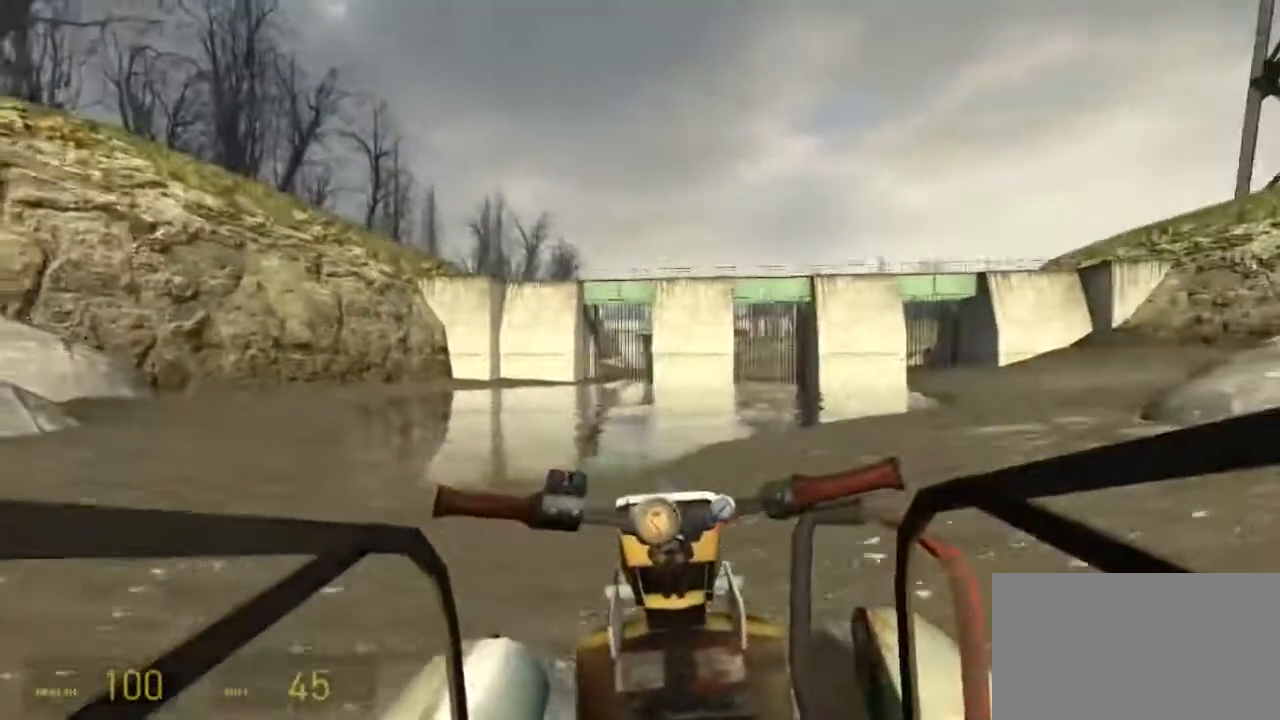
{"keys": ["w"], "mouse": [], "events": []}
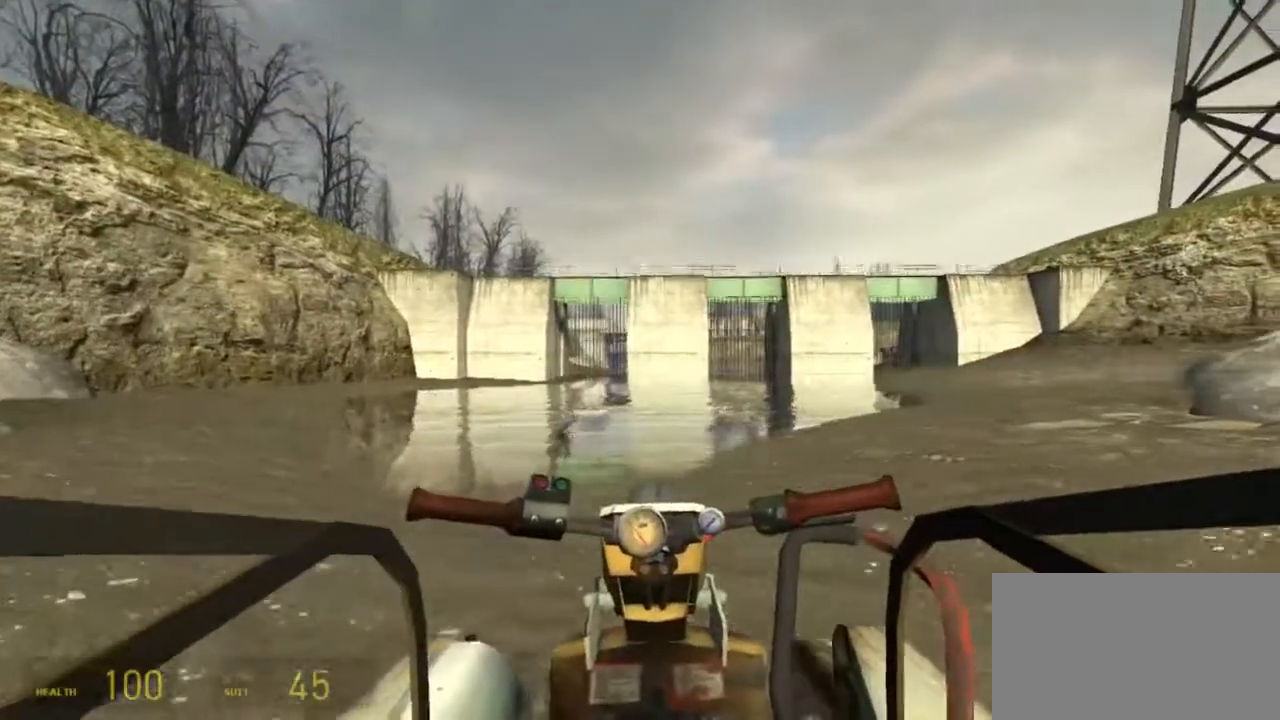
{"keys": ["d", "w"], "mouse": [], "events": [[300, "d", "down"]]}
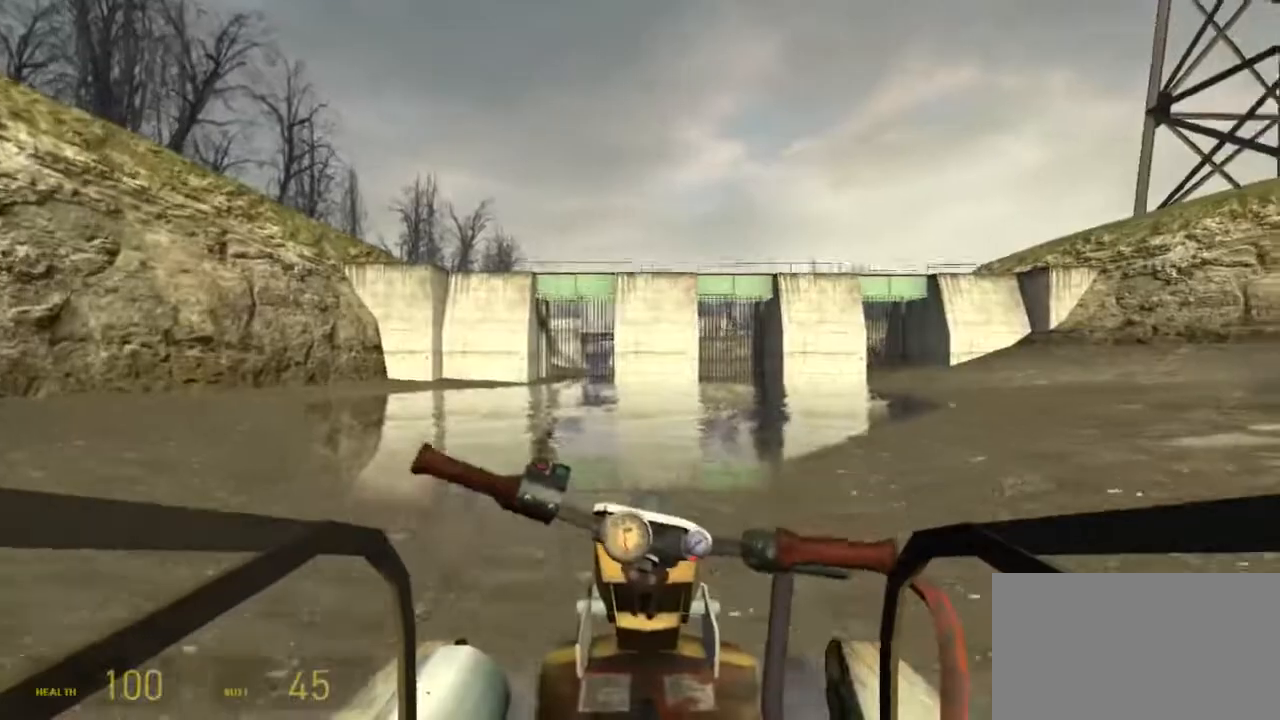
{"keys": ["w"], "mouse": [], "events": [[100, "d", "up"]]}
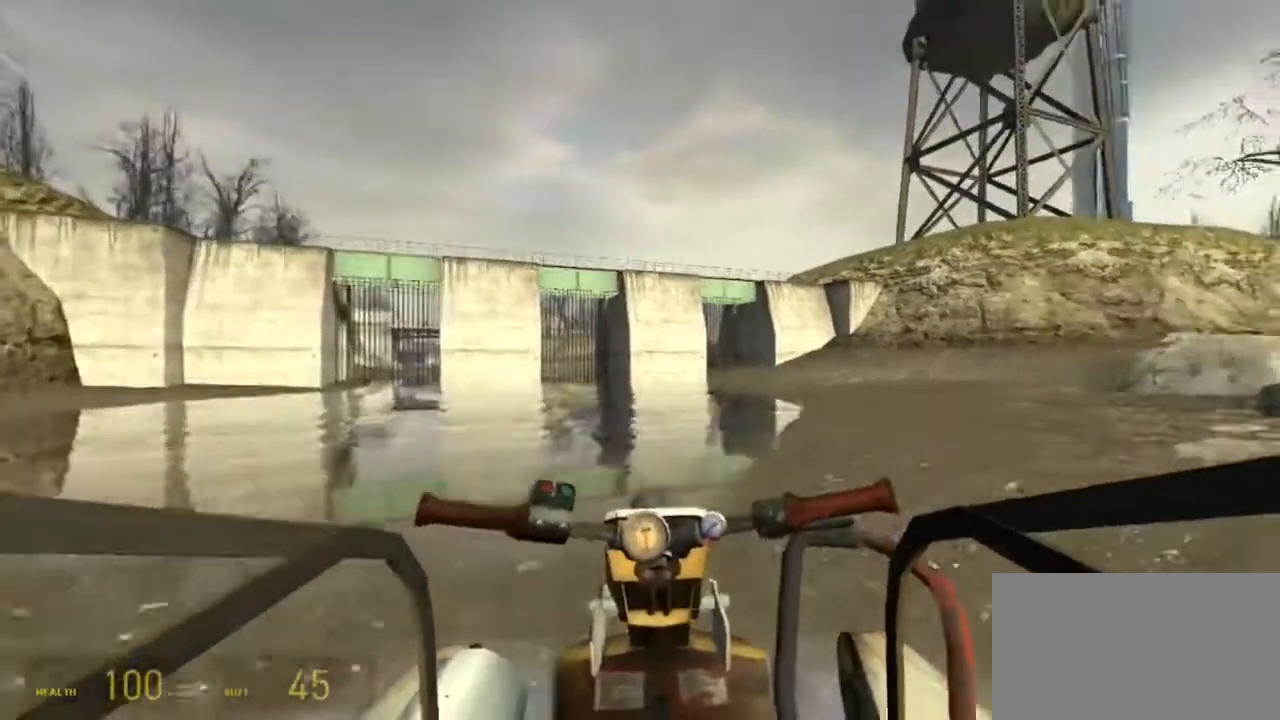
{"keys": ["w"], "mouse": [], "events": [[200, "d", "down"], [333, "d", "up"]]}
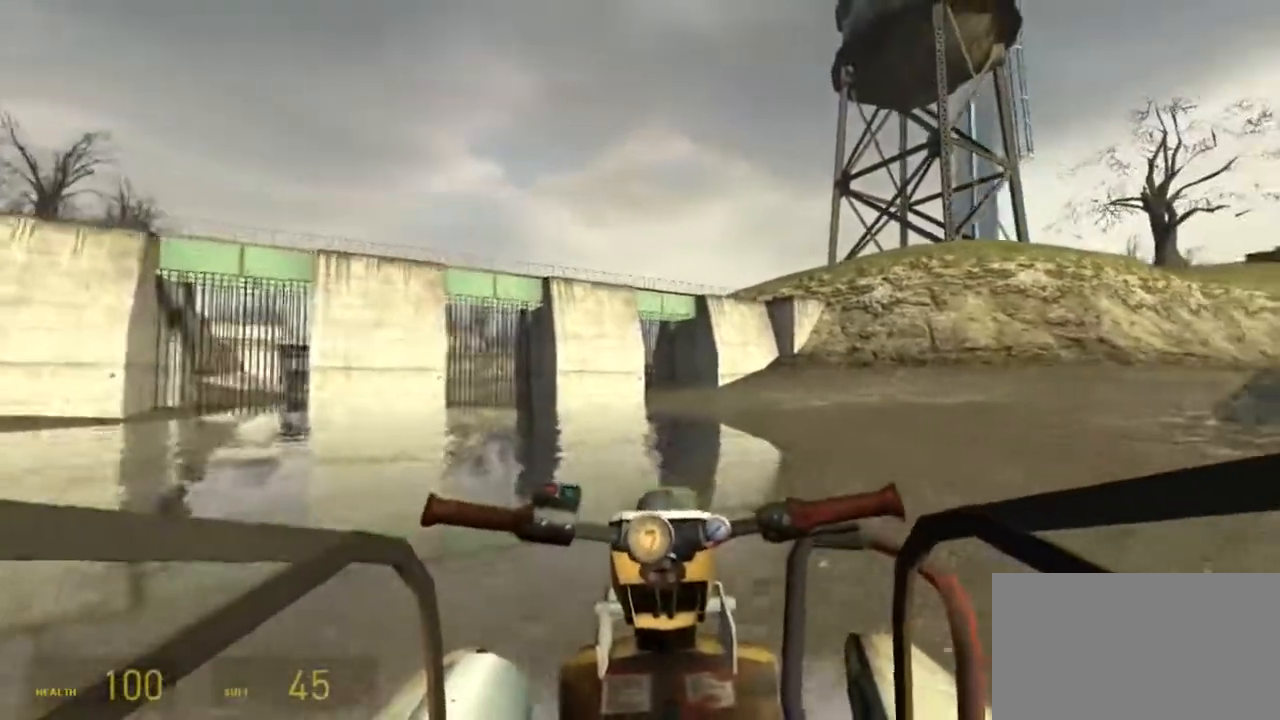
{"keys": ["a", "w"], "mouse": [], "events": [[450, "a", "down"]]}
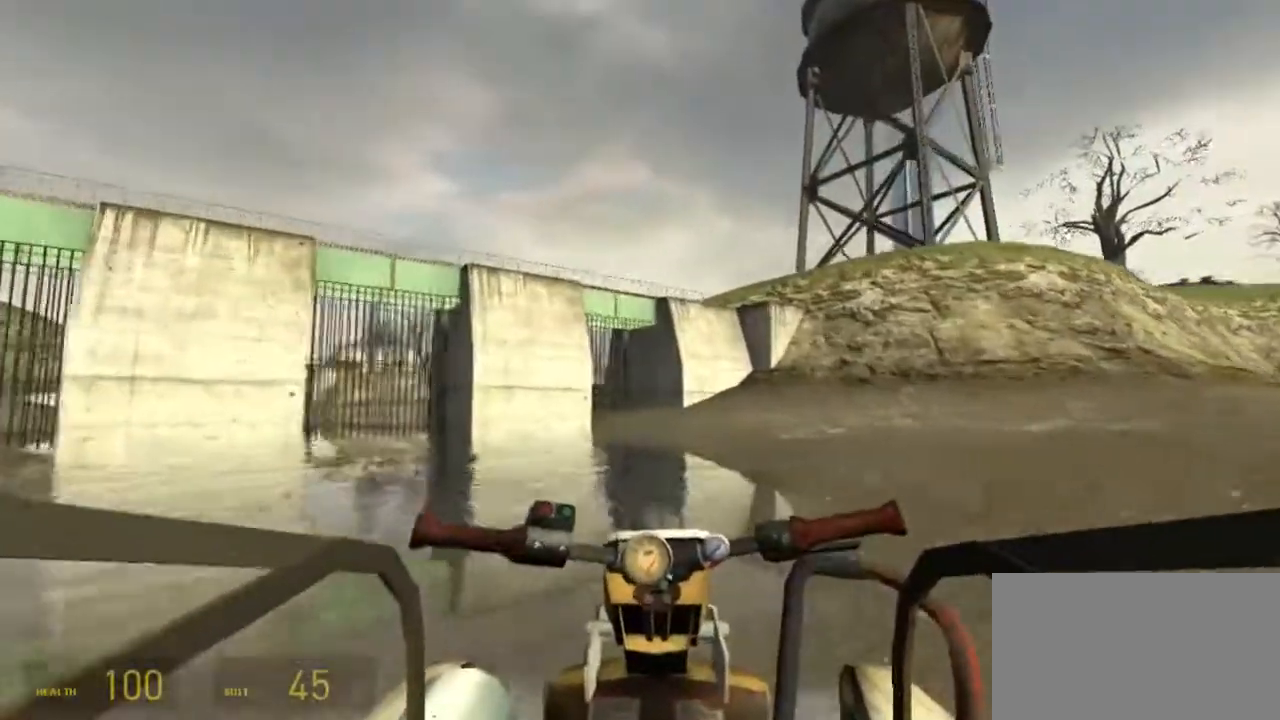
{"keys": ["w"], "mouse": [], "events": [[367, "a", "up"]]}
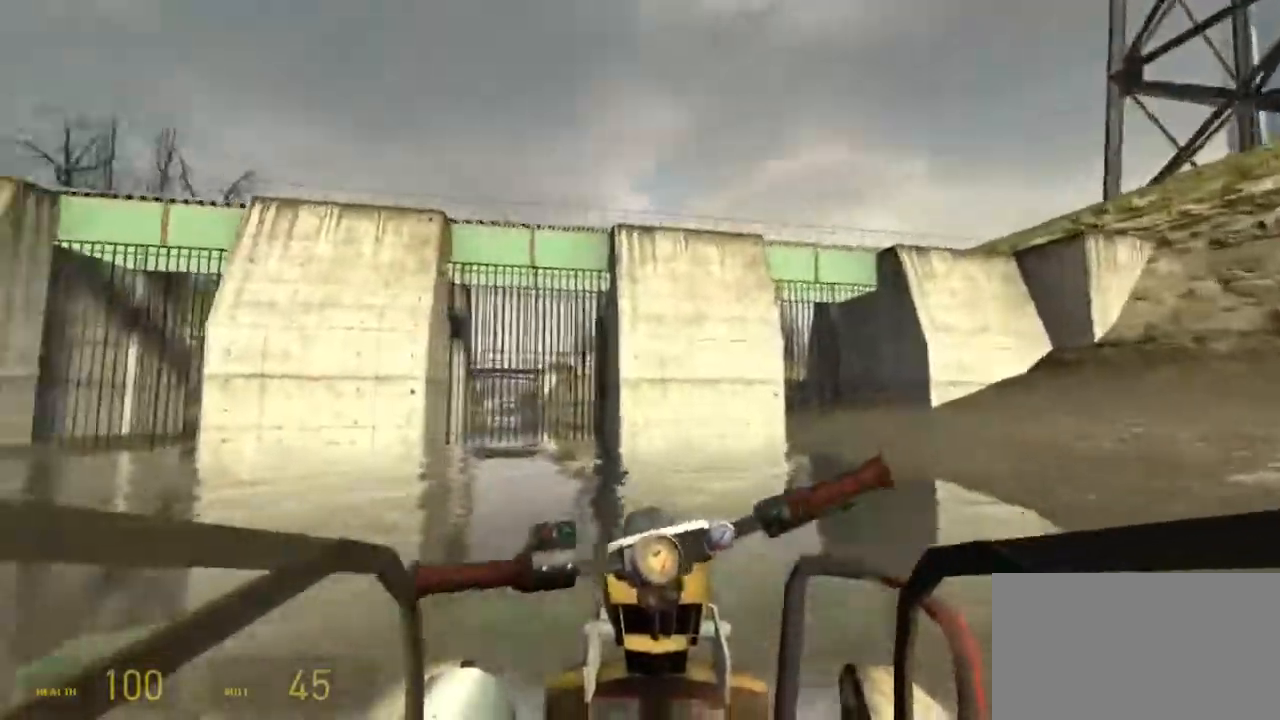
{"keys": ["v"], "mouse": [], "events": [[150, "e", "down"], [250, "e", "up"], [250, "w", "up"], [500, "v", "down"]]}
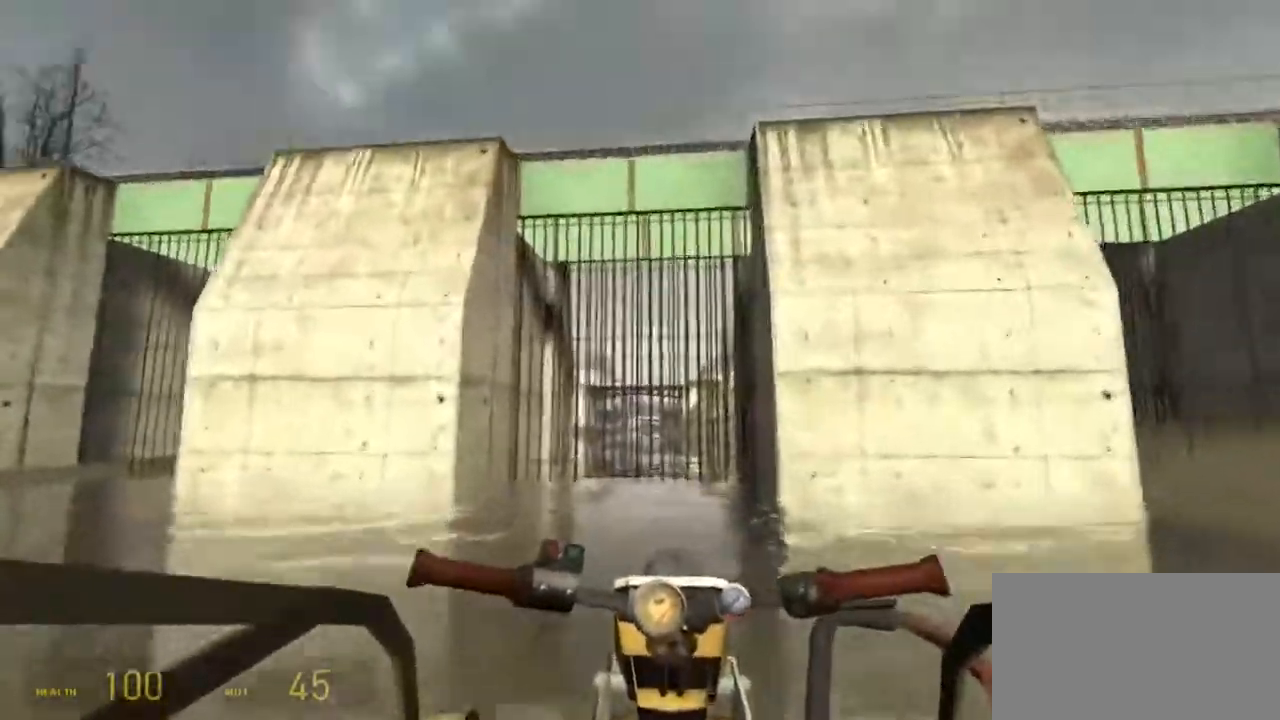
{"keys": [], "mouse": [], "events": [[100, "v", "up"]]}
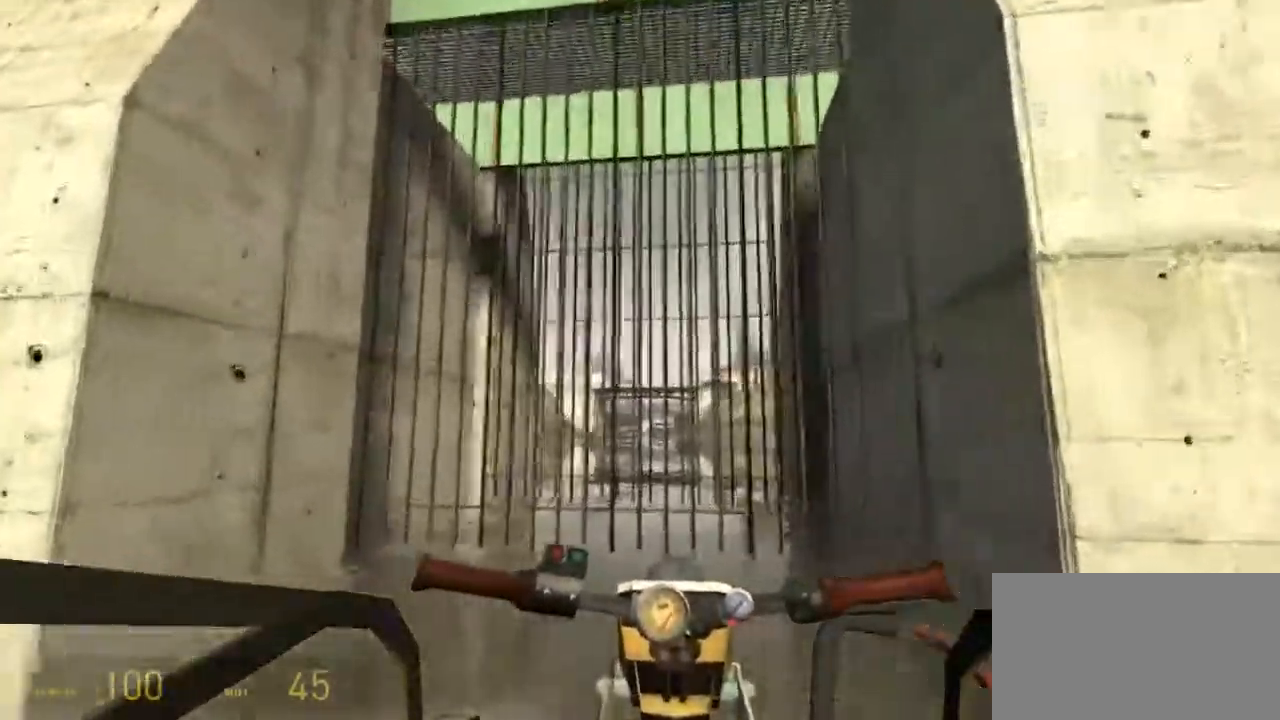
{"keys": ["e"], "mouse": [], "events": [[267, "s", "down"], [367, "s", "up"], [433, "e", "down"]]}